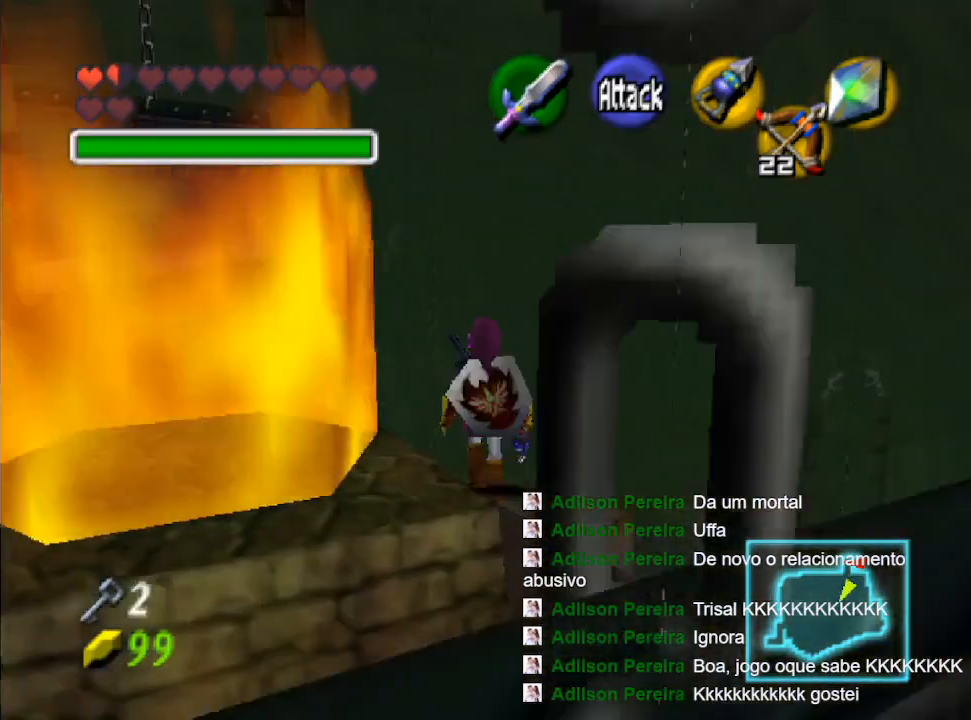
Gameplay with a controller (Nintendo layout); each line is a JSON object with the inputs held at the frame after it. "events" lists button and stick changes between this image and that frame as [ms after this image, input, new state], when the widget could be followed in between. Not read: L3 R3.
{"buttons": [], "left_stick": "up", "right_stick": "center", "events": [[300, "left_stick", "up"]]}
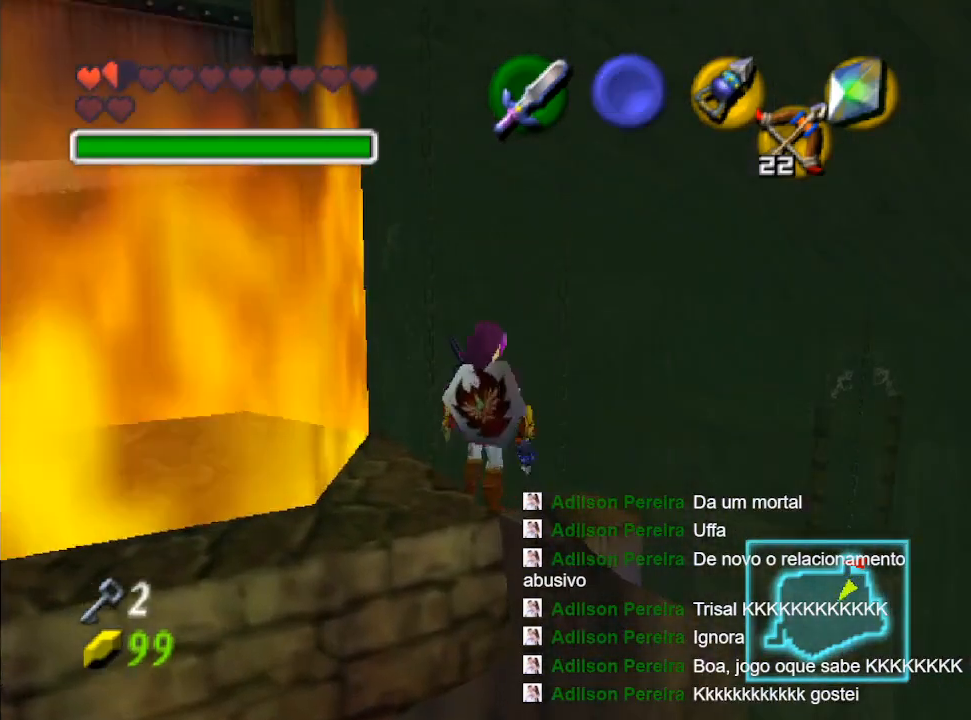
{"buttons": [], "left_stick": "center", "right_stick": "center", "events": [[133, "left_stick", "center"]]}
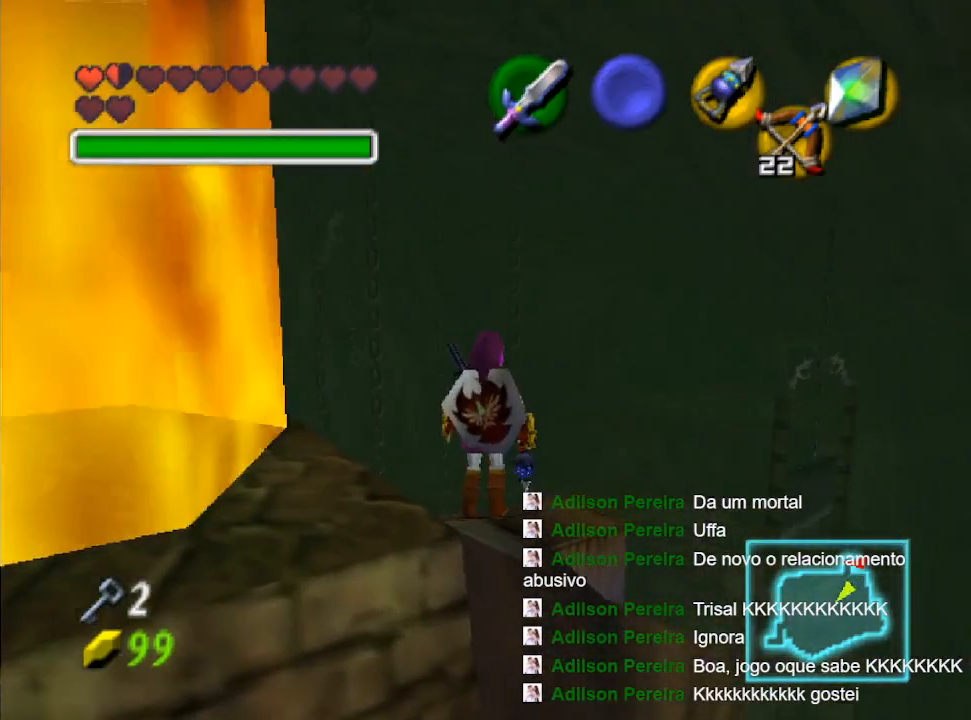
{"buttons": [], "left_stick": "center", "right_stick": "center", "events": [[167, "left_stick", "up-right"], [300, "left_stick", "center"]]}
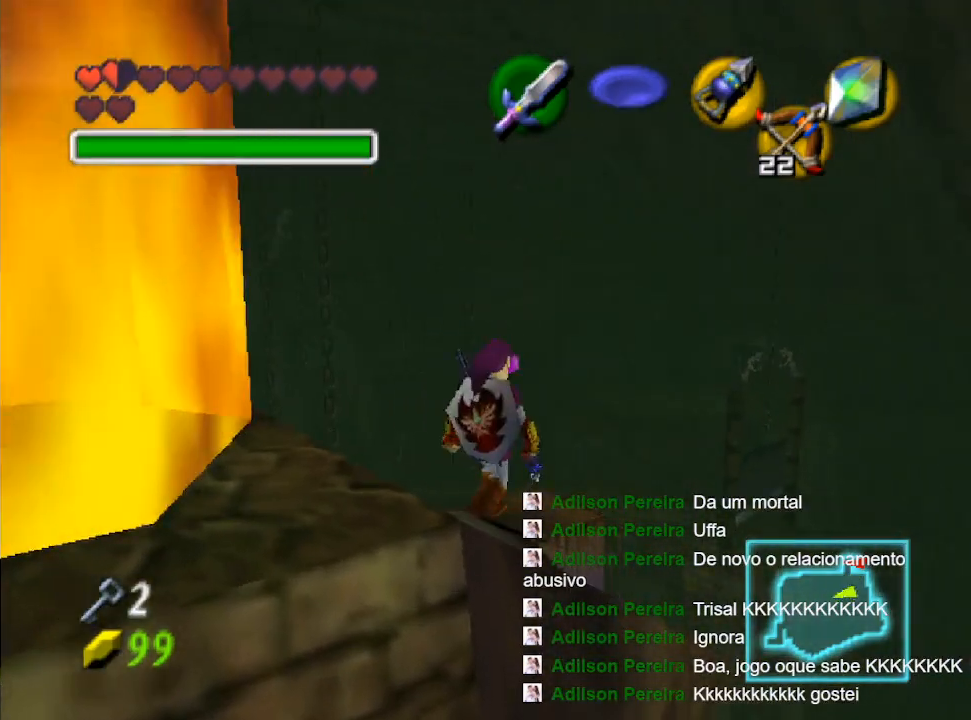
{"buttons": ["L2"], "left_stick": "center", "right_stick": "center", "events": [[367, "L2", "down"]]}
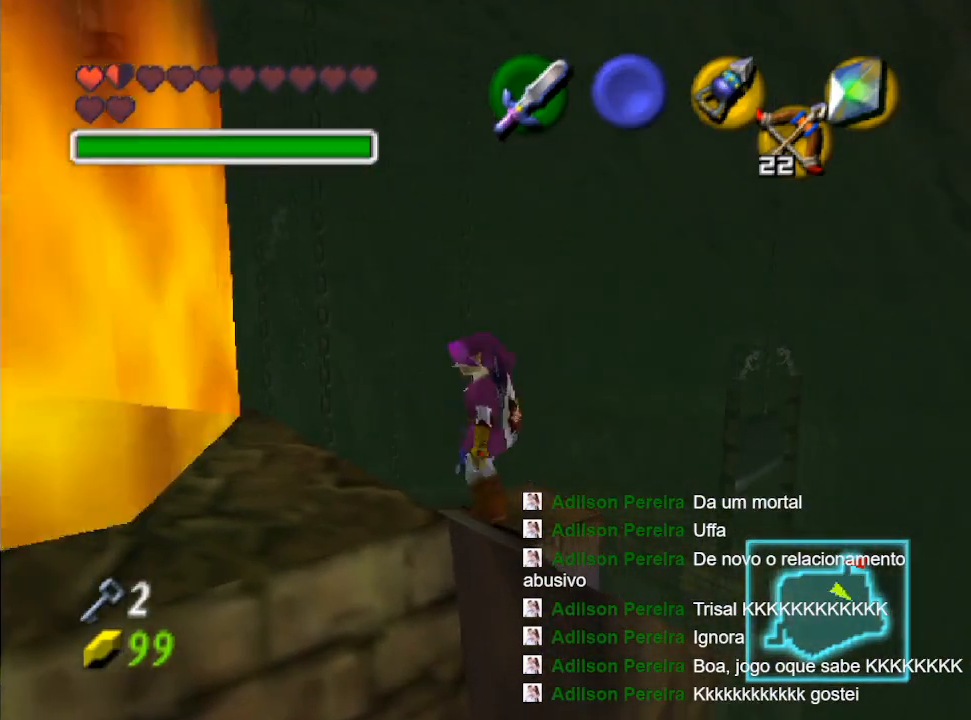
{"buttons": [], "left_stick": "center", "right_stick": "center", "events": [[33, "L2", "up"]]}
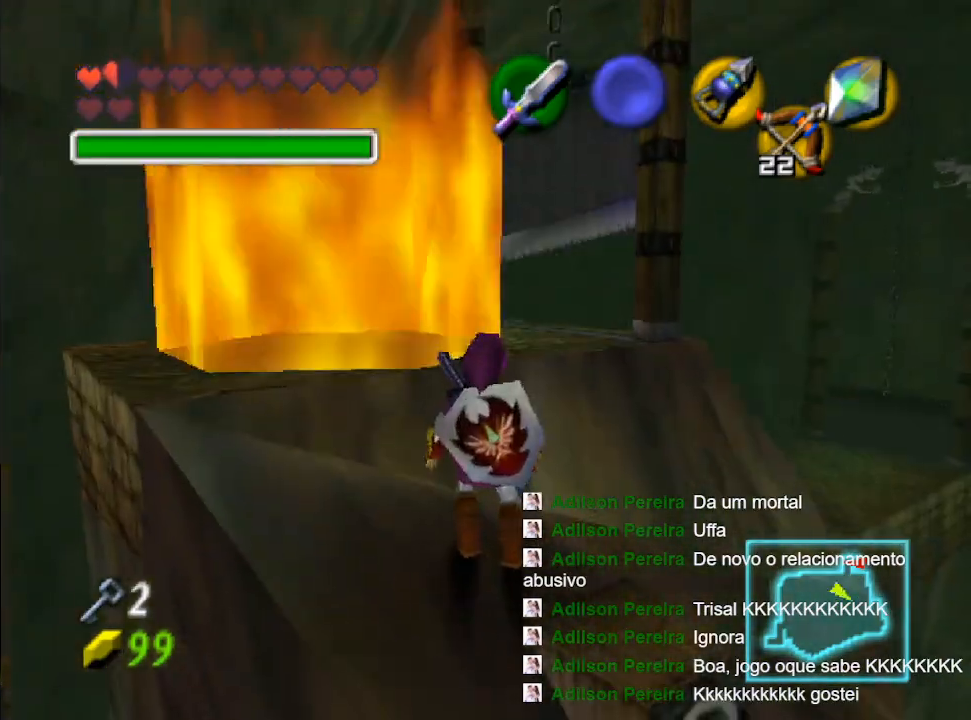
{"buttons": [], "left_stick": "up-right", "right_stick": "center", "events": [[33, "left_stick", "up-right"], [200, "left_stick", "up"], [433, "left_stick", "up-right"]]}
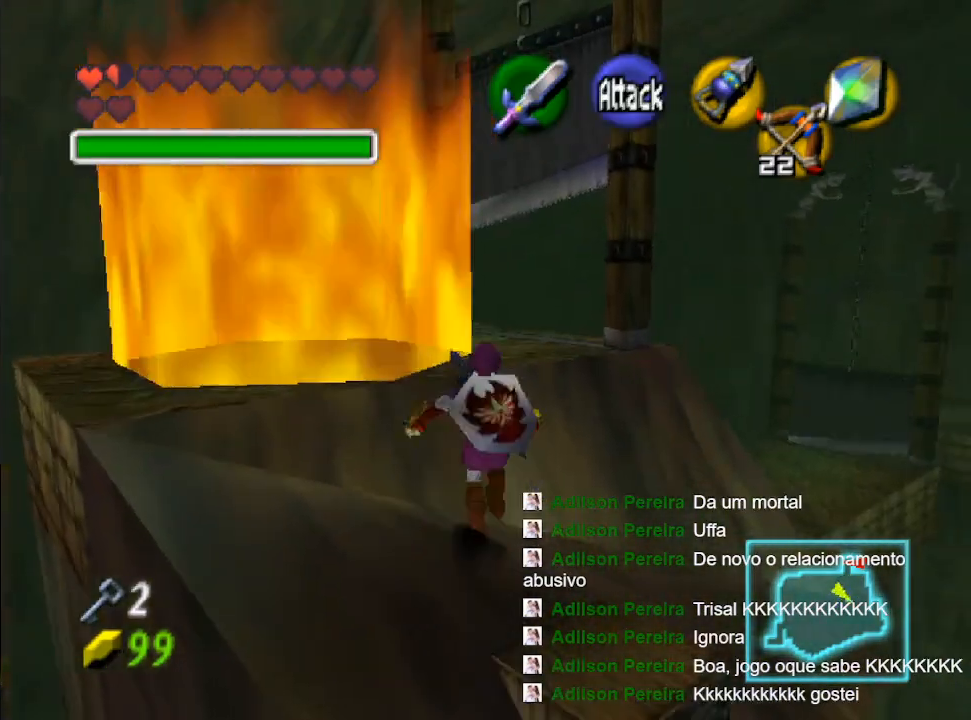
{"buttons": [], "left_stick": "center", "right_stick": "center", "events": [[200, "left_stick", "up"], [367, "left_stick", "center"]]}
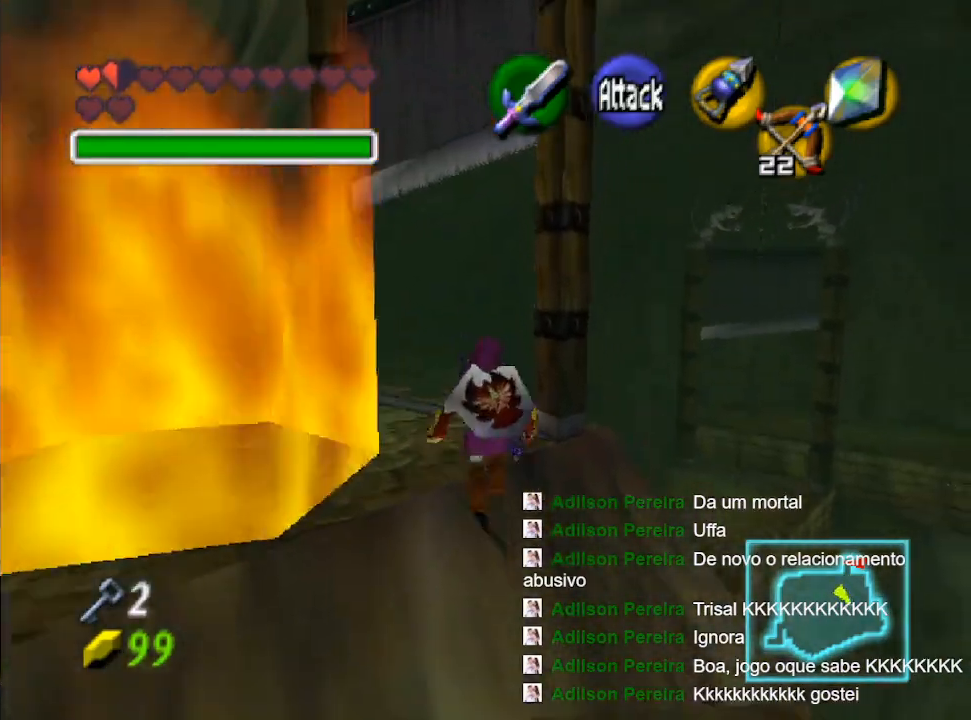
{"buttons": [], "left_stick": "center", "right_stick": "center", "events": [[167, "left_stick", "up"], [400, "left_stick", "center"]]}
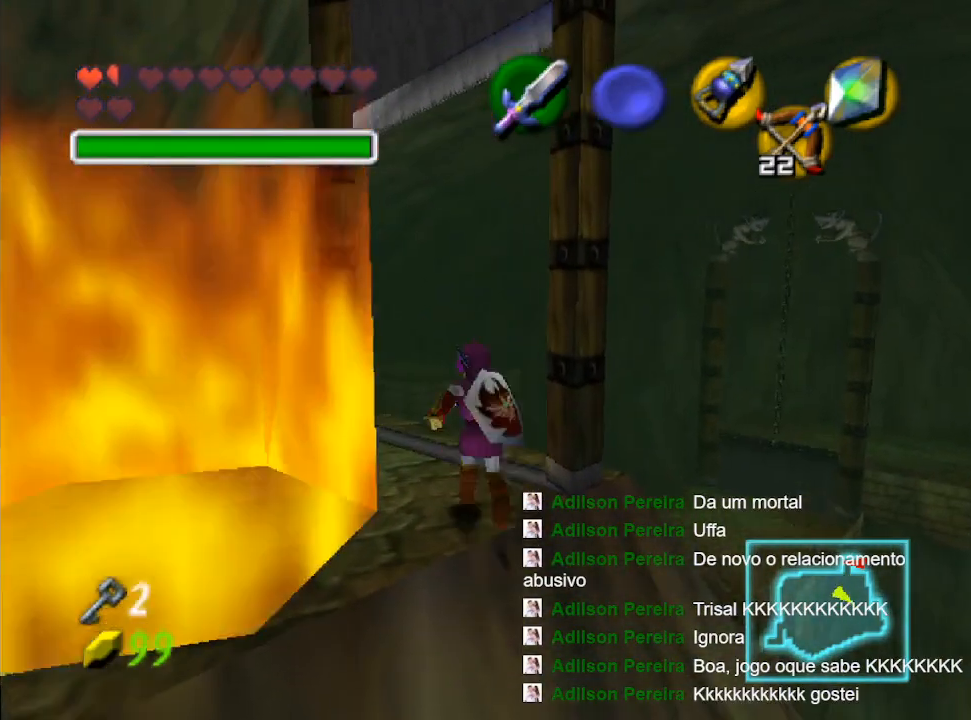
{"buttons": [], "left_stick": "center", "right_stick": "center", "events": []}
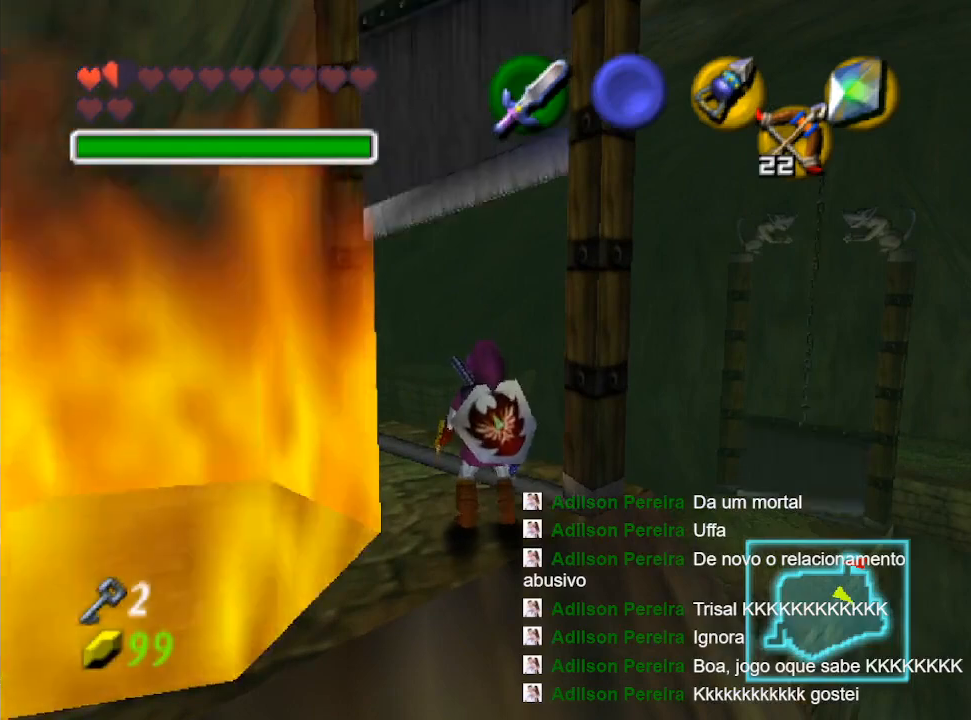
{"buttons": [], "left_stick": "center", "right_stick": "center", "events": []}
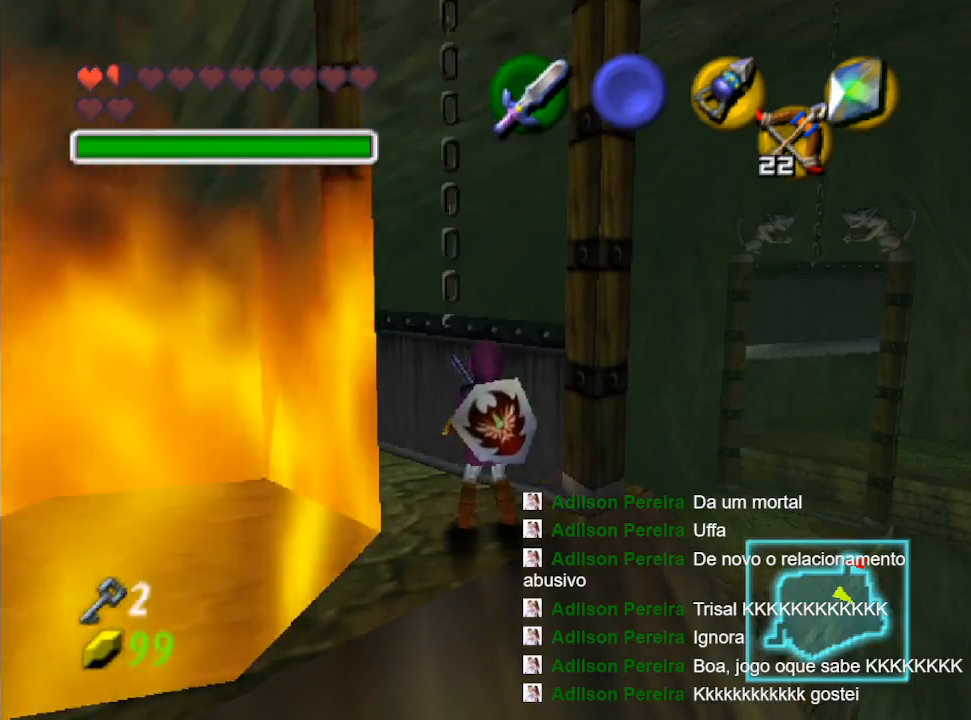
{"buttons": [], "left_stick": "up", "right_stick": "center", "events": [[400, "left_stick", "up"]]}
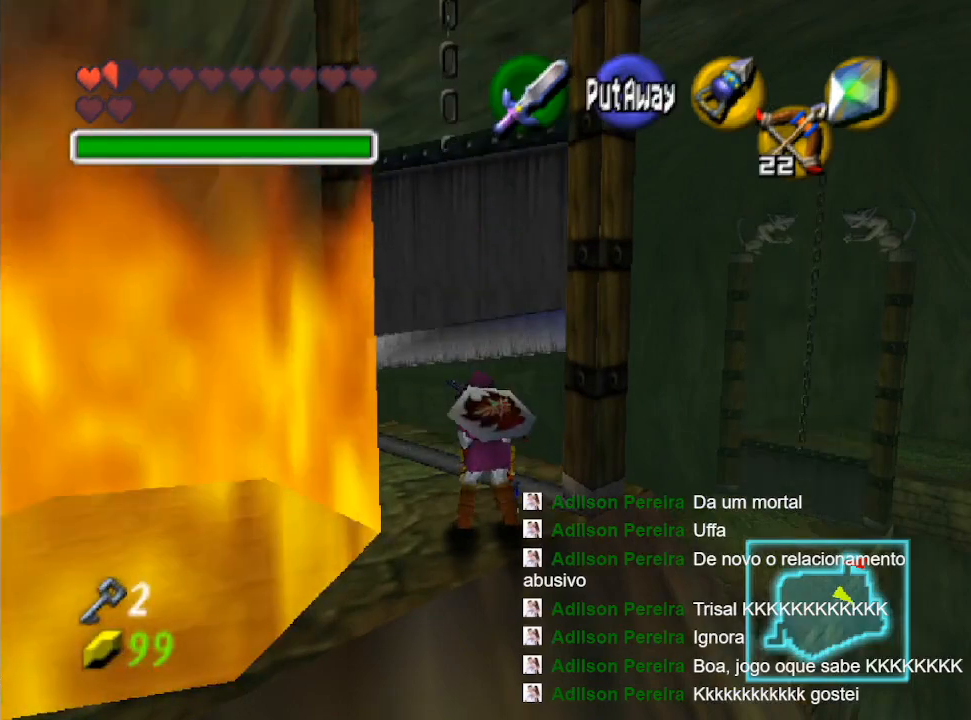
{"buttons": ["B"], "left_stick": "up-right", "right_stick": "center", "events": [[133, "left_stick", "up-right"], [500, "B", "down"]]}
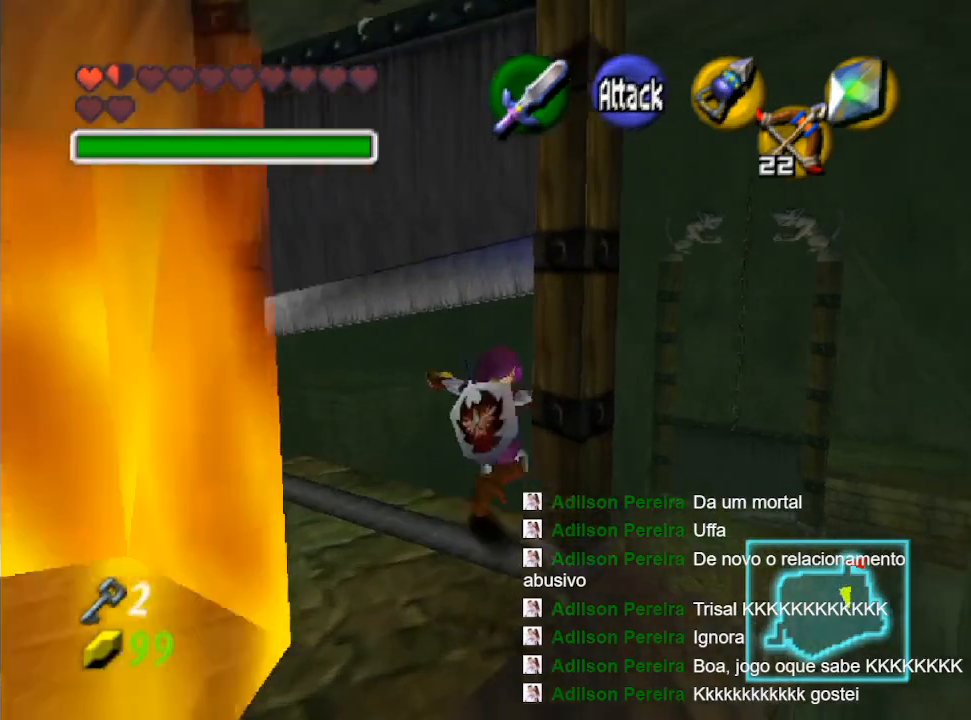
{"buttons": [], "left_stick": "up", "right_stick": "center", "events": [[133, "B", "up"], [233, "left_stick", "up"]]}
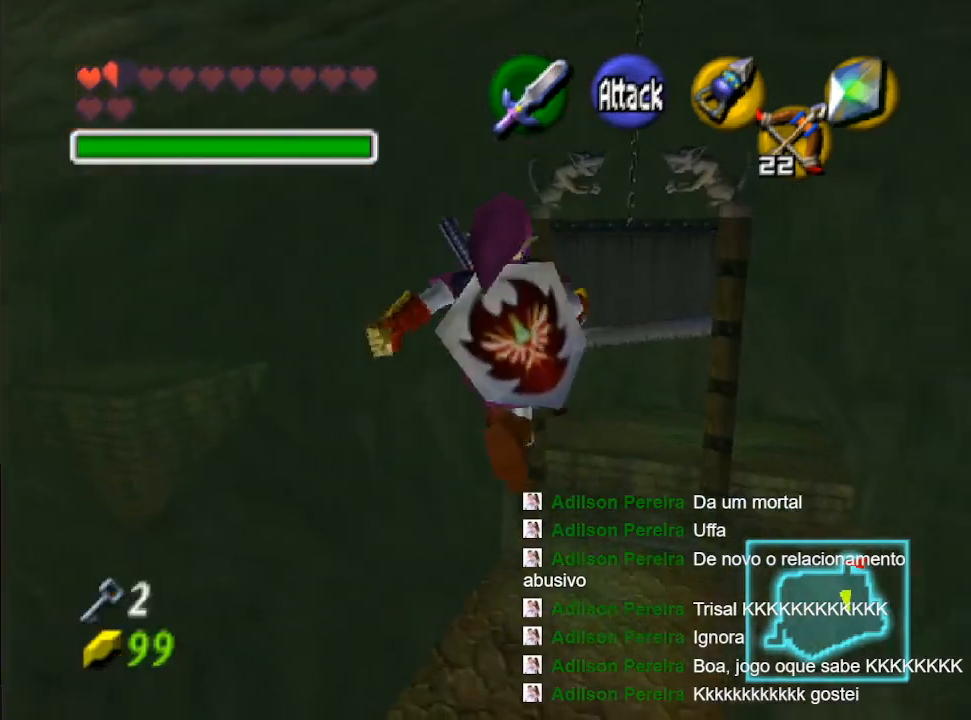
{"buttons": [], "left_stick": "up", "right_stick": "center", "events": []}
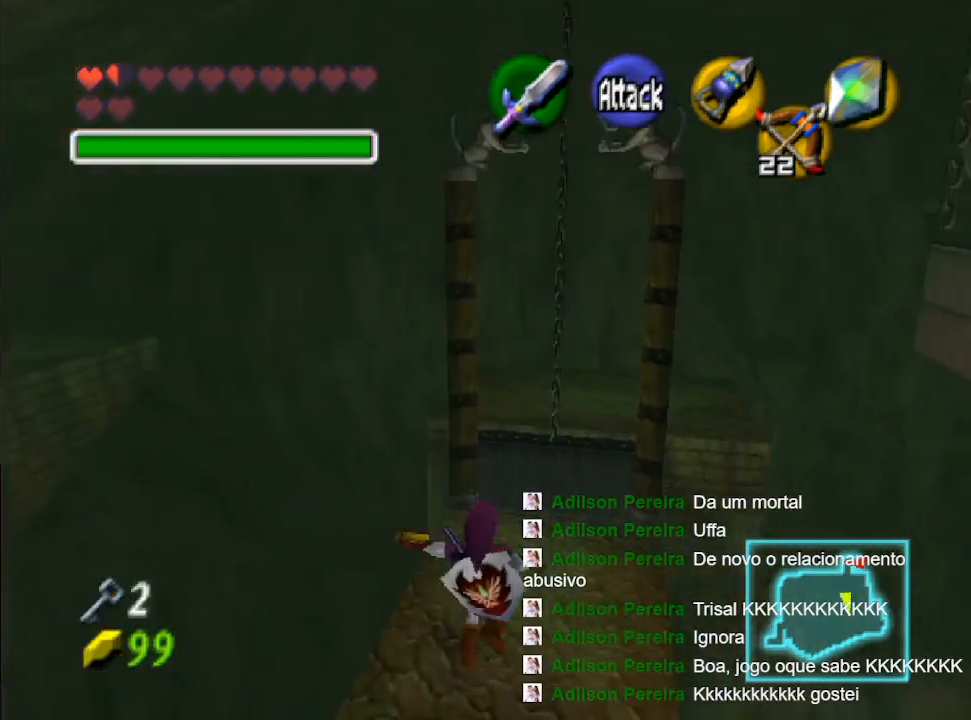
{"buttons": [], "left_stick": "up", "right_stick": "center", "events": []}
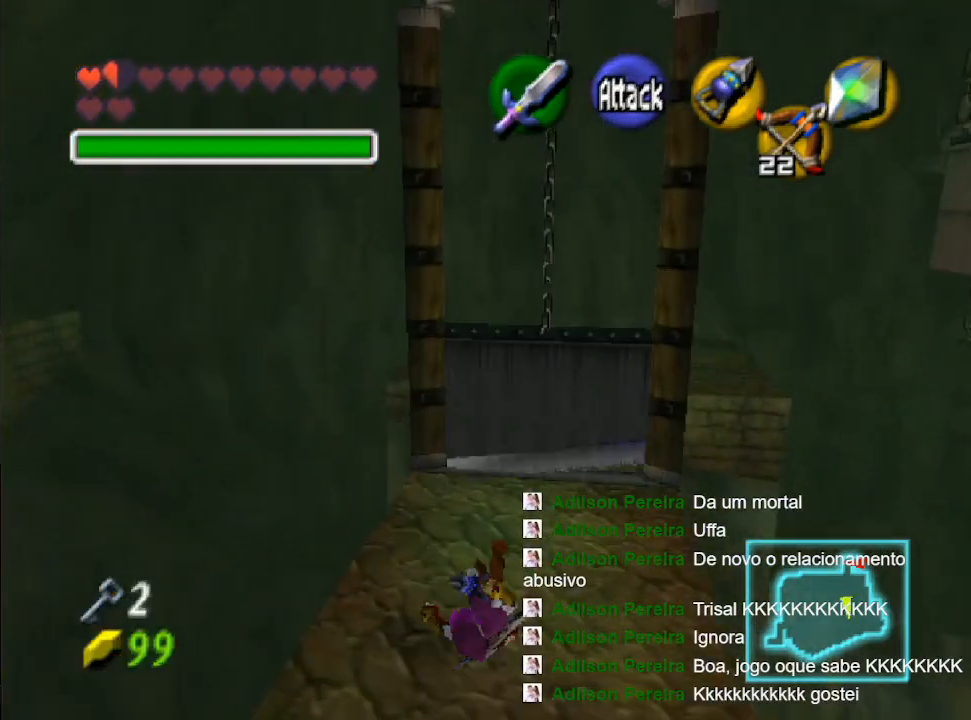
{"buttons": [], "left_stick": "up", "right_stick": "center", "events": []}
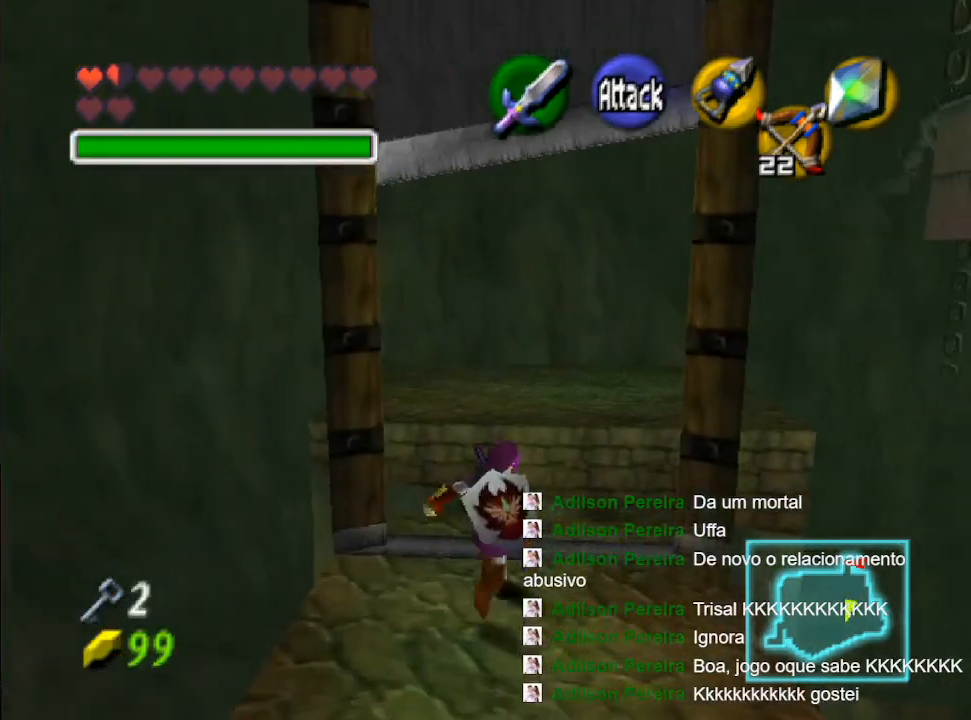
{"buttons": ["B"], "left_stick": "up", "right_stick": "center", "events": [[67, "B", "down"], [167, "B", "up"], [233, "B", "down"], [333, "B", "up"], [433, "B", "down"]]}
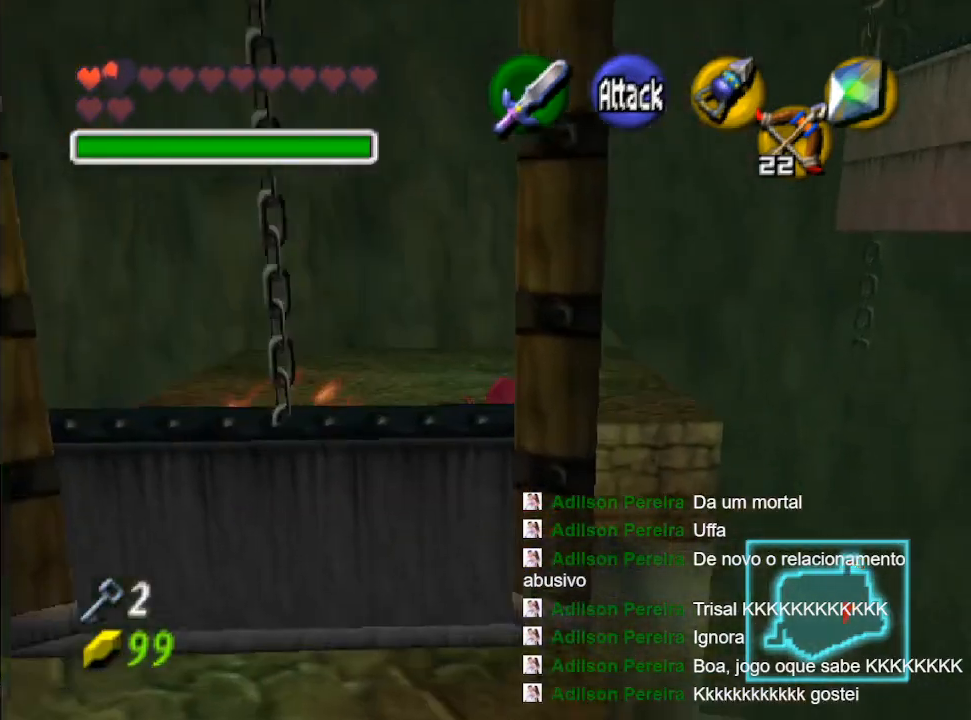
{"buttons": [], "left_stick": "up-left", "right_stick": "center", "events": [[33, "B", "up"], [100, "left_stick", "up-left"]]}
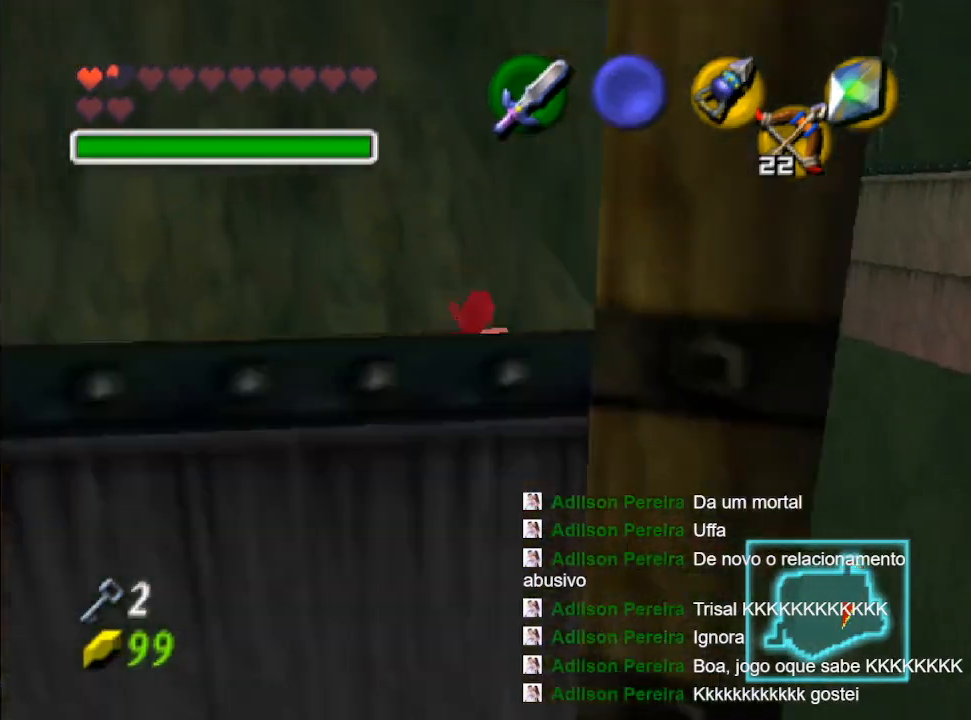
{"buttons": [], "left_stick": "up-left", "right_stick": "center", "events": []}
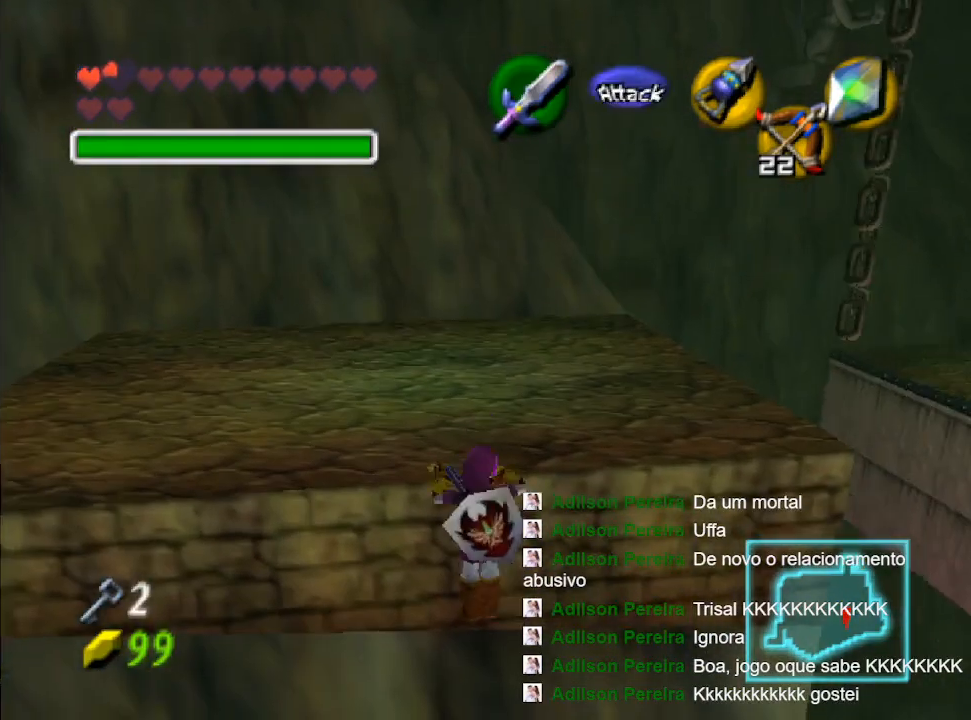
{"buttons": [], "left_stick": "up", "right_stick": "center", "events": [[200, "left_stick", "up"]]}
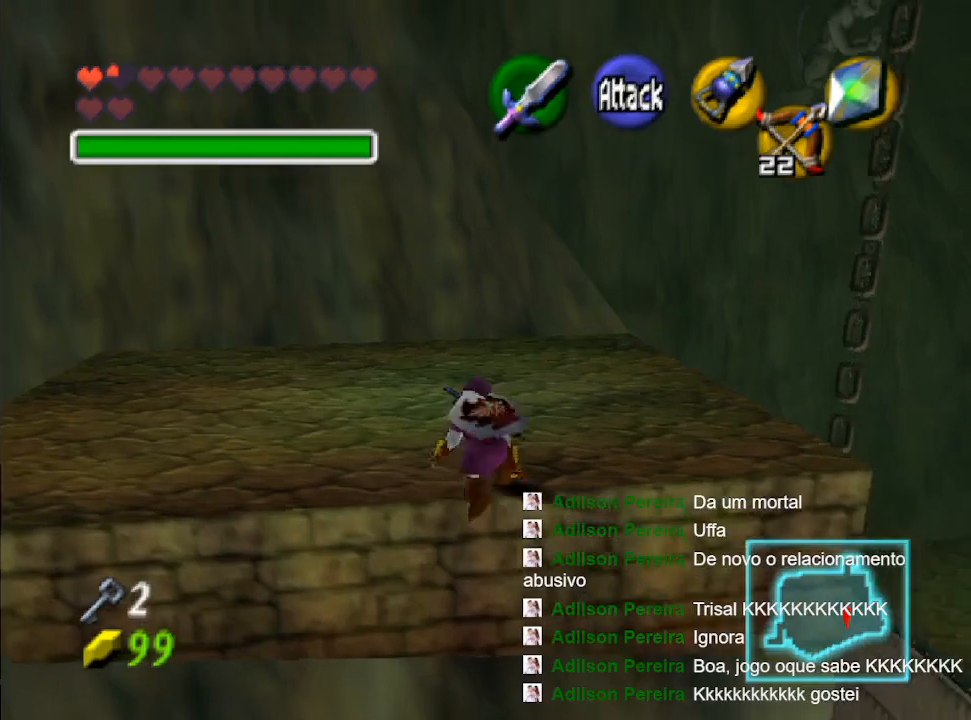
{"buttons": [], "left_stick": "up", "right_stick": "center", "events": []}
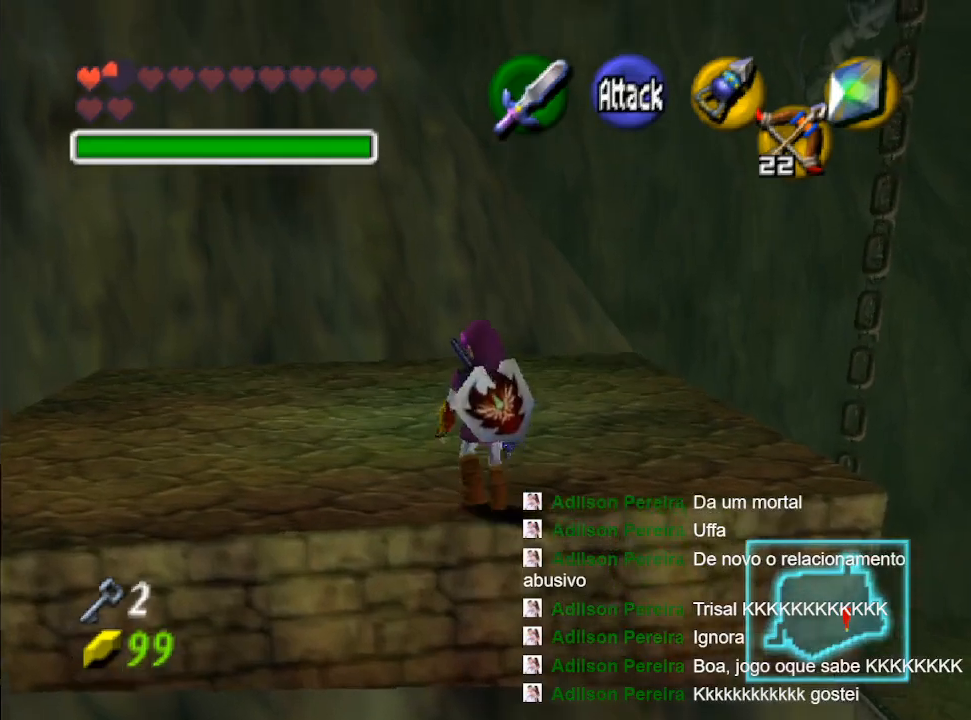
{"buttons": [], "left_stick": "right", "right_stick": "center", "events": [[267, "left_stick", "up-right"], [400, "left_stick", "right"]]}
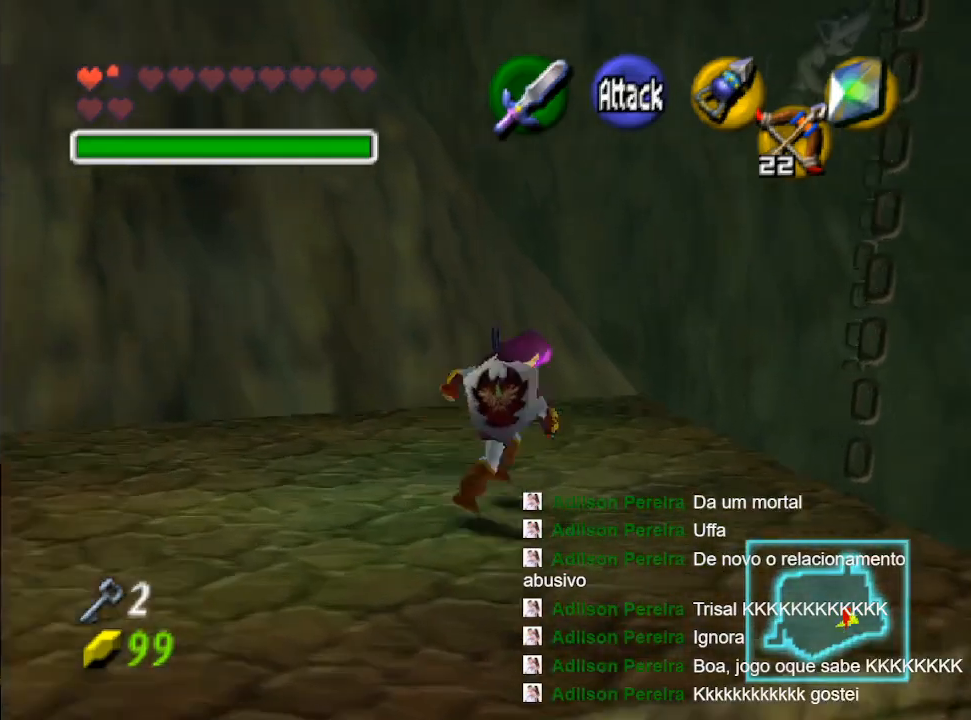
{"buttons": [], "left_stick": "up-right", "right_stick": "center", "events": [[33, "left_stick", "up-right"]]}
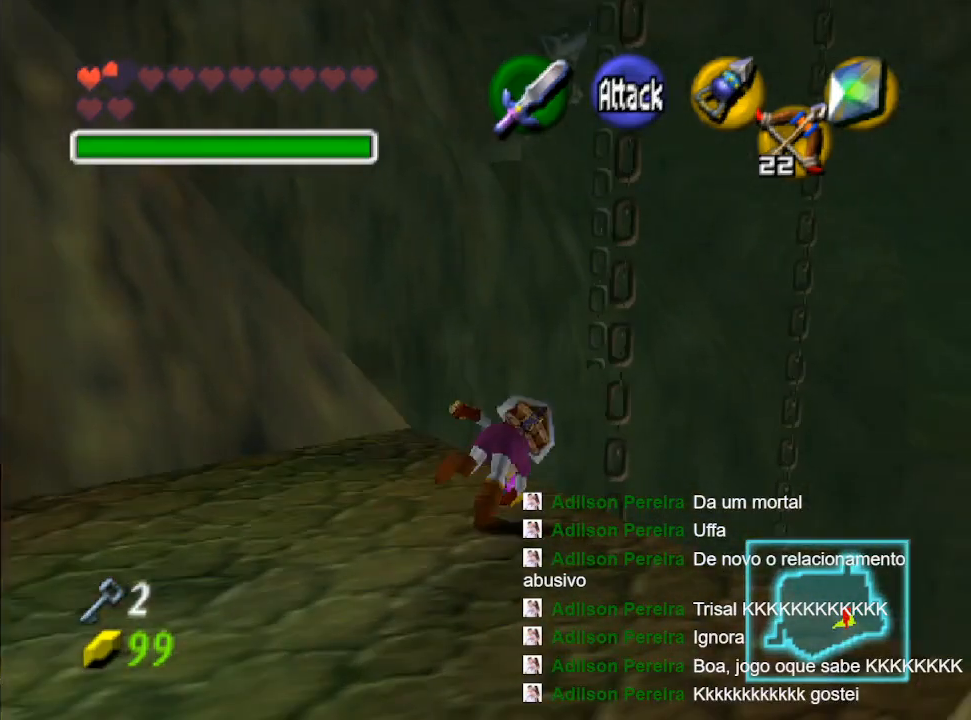
{"buttons": [], "left_stick": "up-right", "right_stick": "center", "events": []}
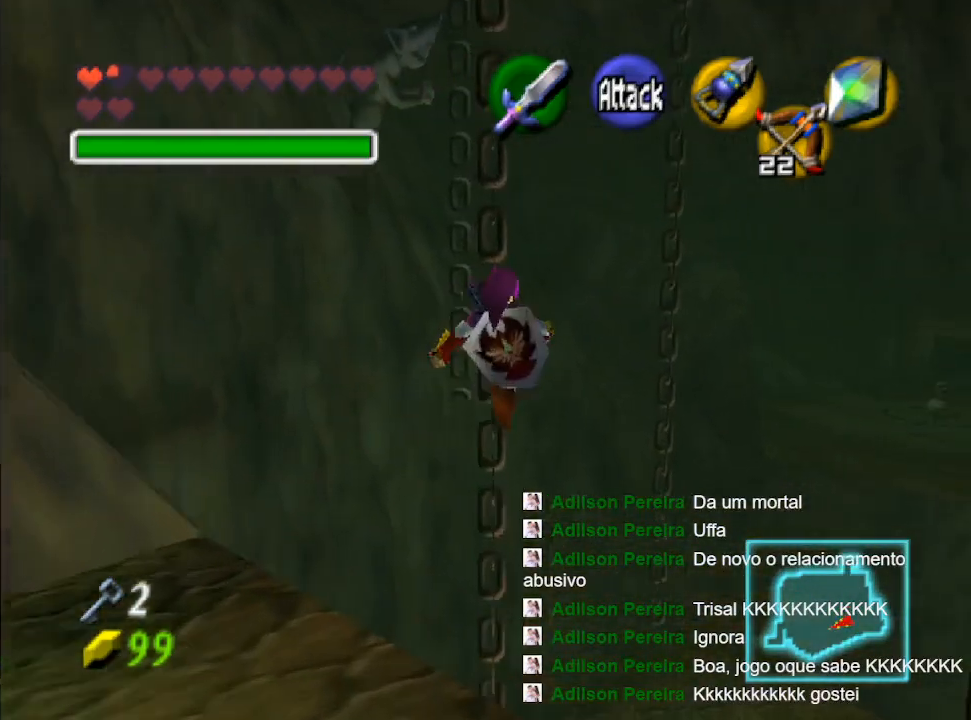
{"buttons": [], "left_stick": "up-right", "right_stick": "center", "events": []}
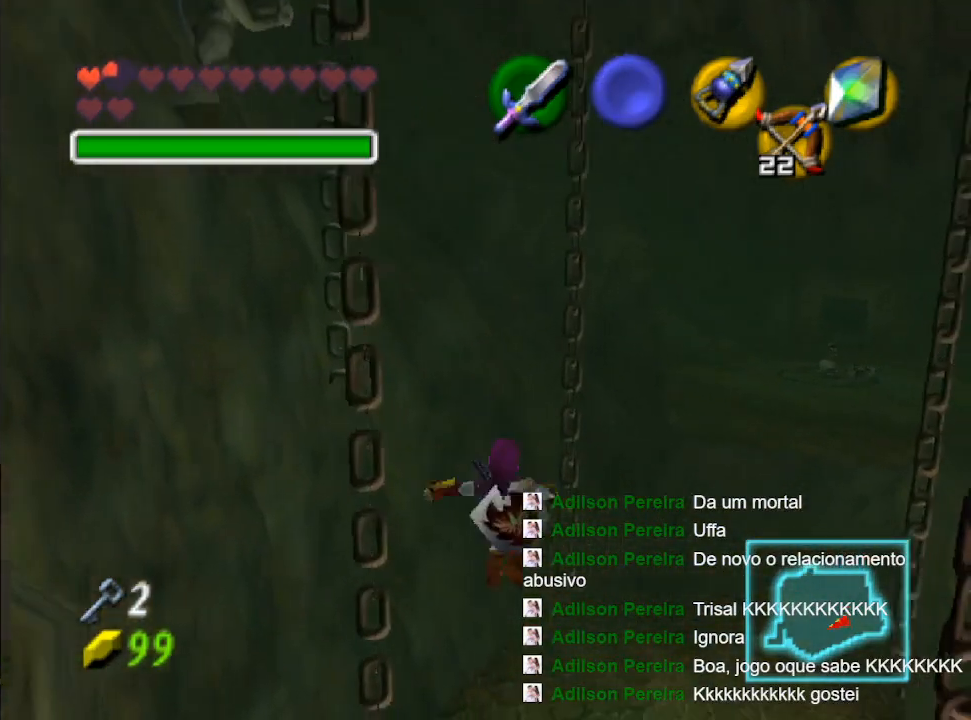
{"buttons": [], "left_stick": "up-right", "right_stick": "center", "events": []}
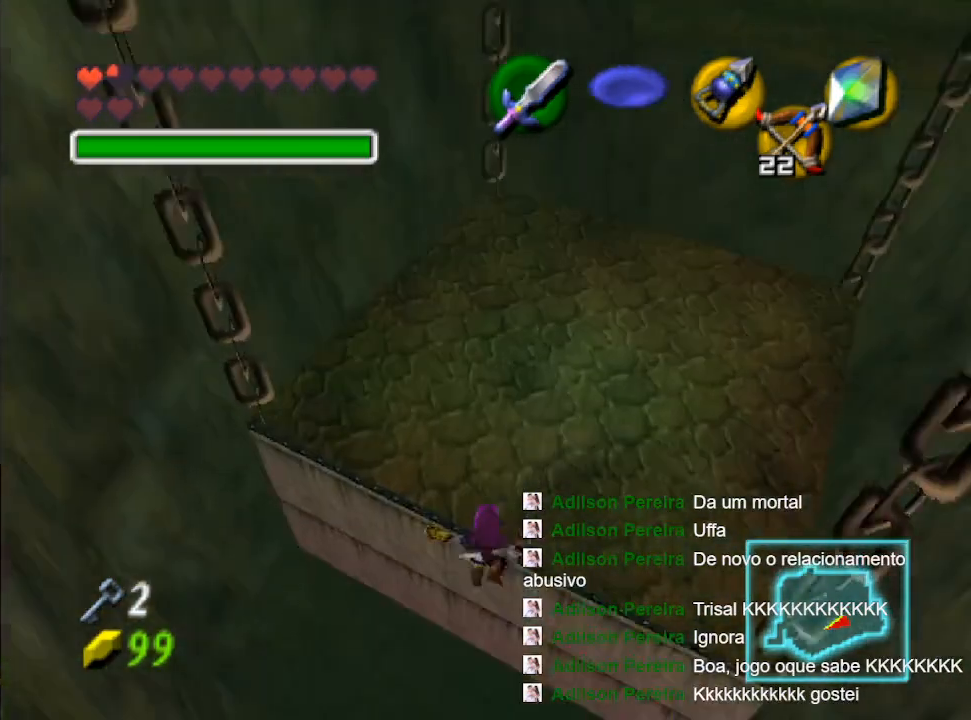
{"buttons": [], "left_stick": "up-right", "right_stick": "center", "events": []}
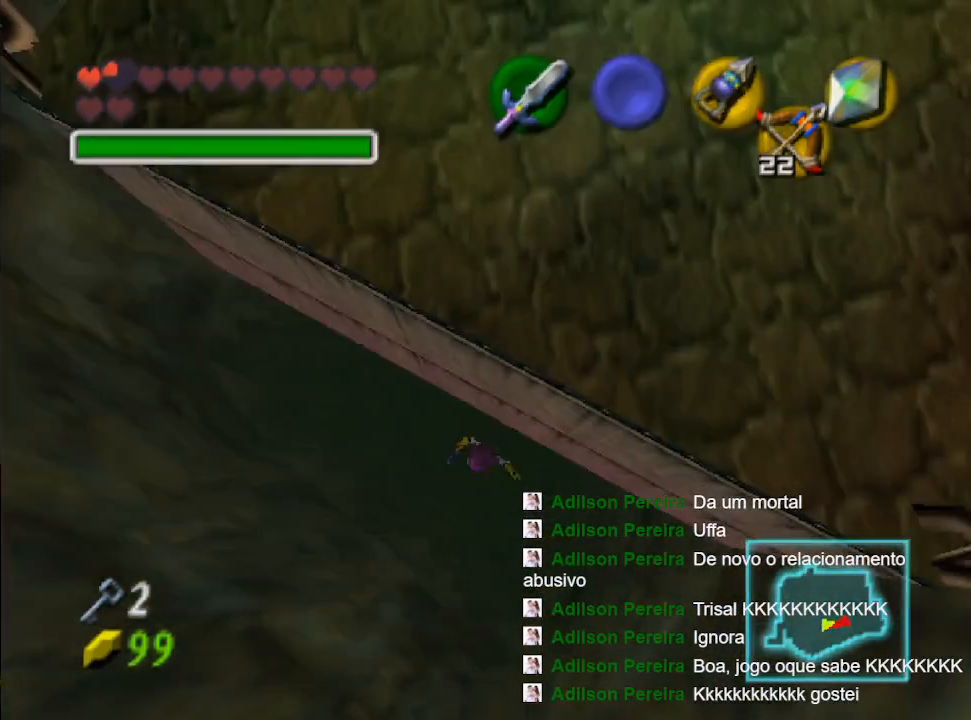
{"buttons": [], "left_stick": "center", "right_stick": "center", "events": [[400, "left_stick", "center"]]}